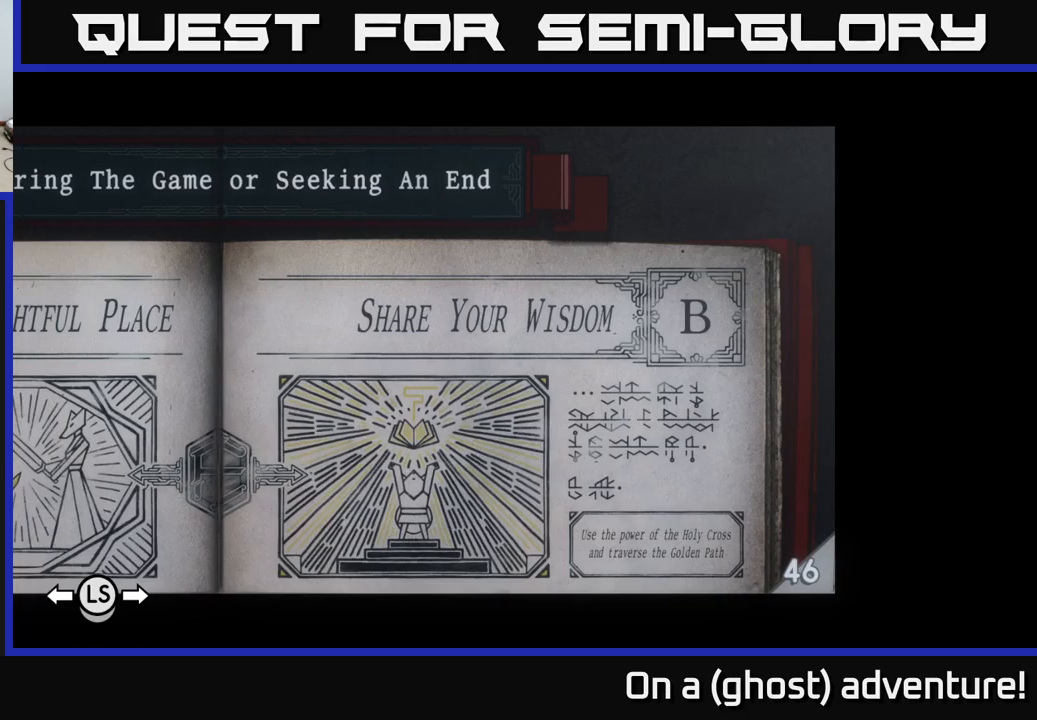
Gameplay with a controller (Xbox layout); each line is a JSON object with the inputs held at the frame after it (dt_ms = milliseconds from this image to that frame). "events" lists button and stick changes between this image and that frame as [ms after this image, input, new state], when the widget could be followed in between.
{"dt_ms": 500, "buttons": [], "left_stick": "center", "right_stick": "center", "events": [[334, "R1", "down"], [467, "R1", "up"]]}
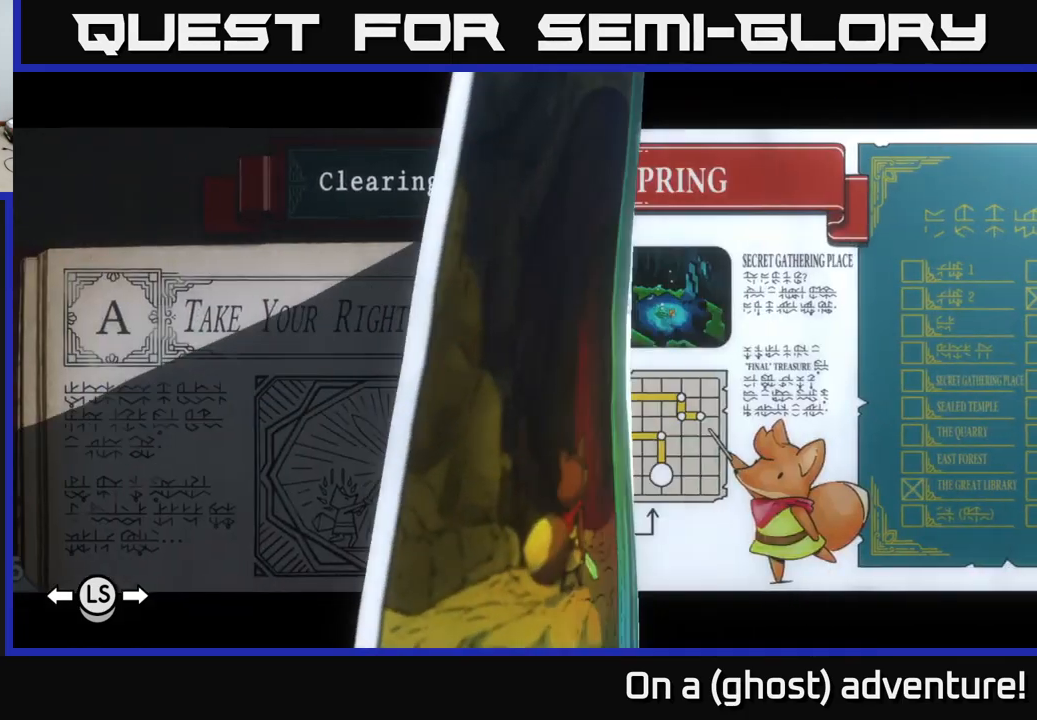
{"dt_ms": 500, "buttons": [], "left_stick": "center", "right_stick": "center", "events": [[17, "R1", "down"], [167, "R1", "up"], [267, "R1", "down"], [434, "R1", "up"]]}
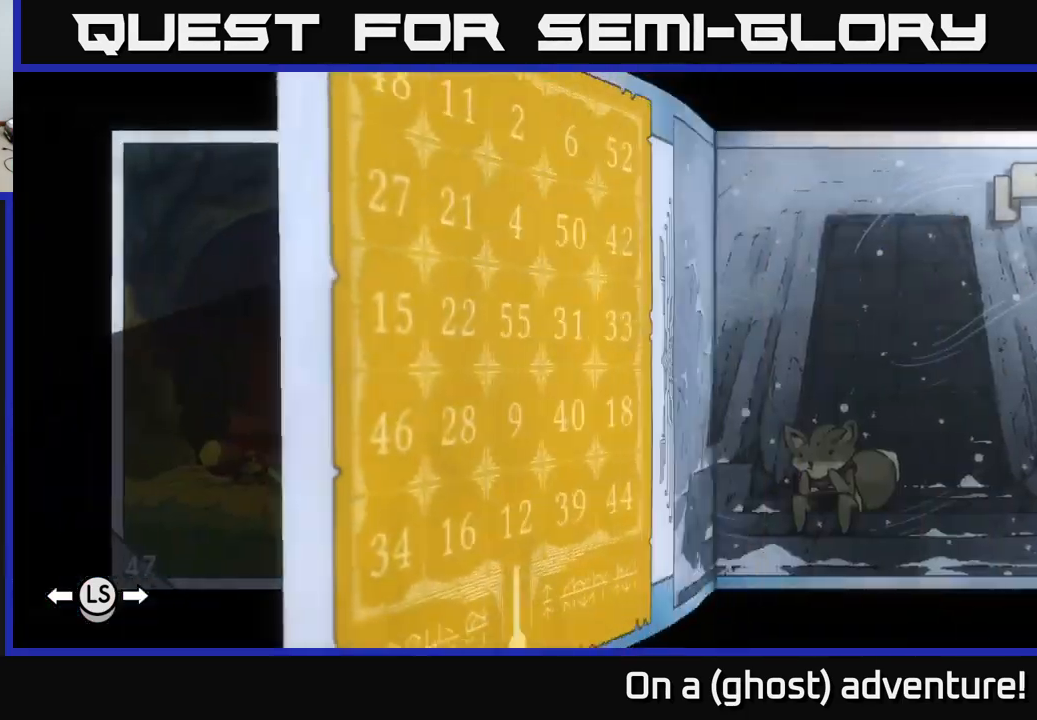
{"dt_ms": 500, "buttons": [], "left_stick": "center", "right_stick": "center", "events": []}
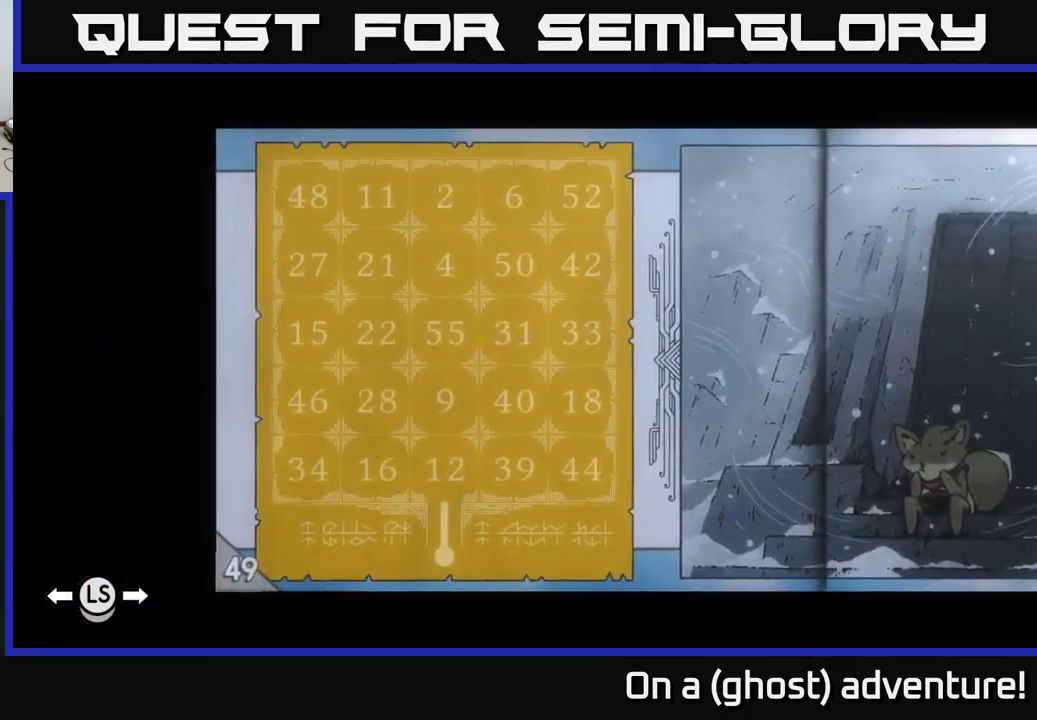
{"dt_ms": 500, "buttons": [], "left_stick": "center", "right_stick": "center", "events": []}
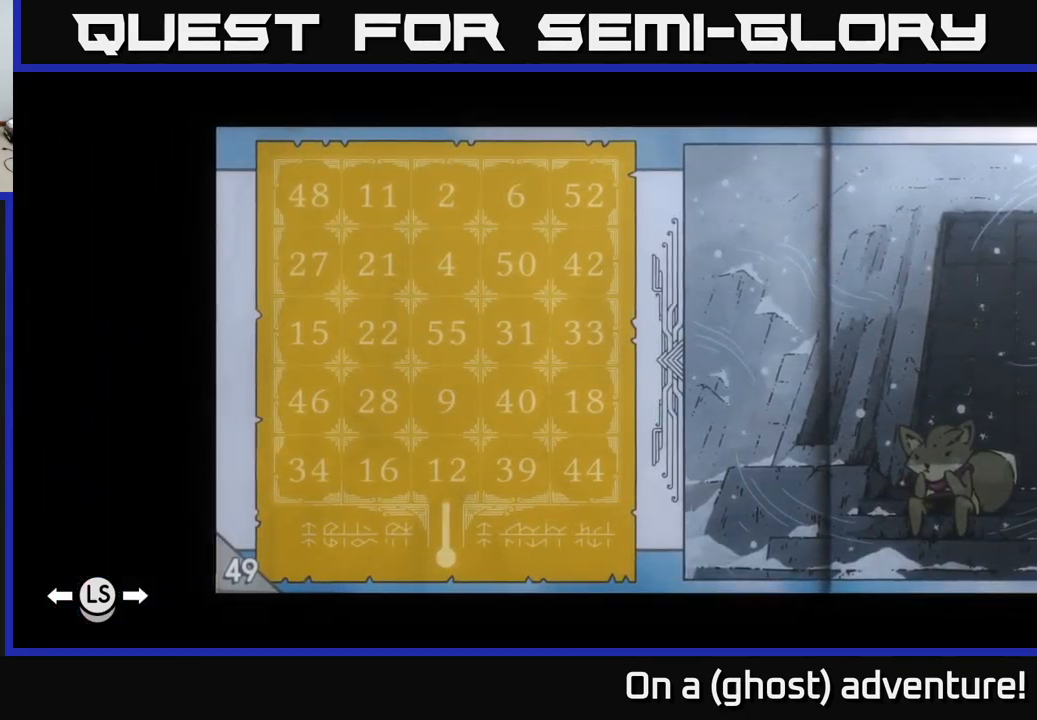
{"dt_ms": 500, "buttons": [], "left_stick": "center", "right_stick": "center", "events": [[284, "R1", "down"], [450, "R1", "up"]]}
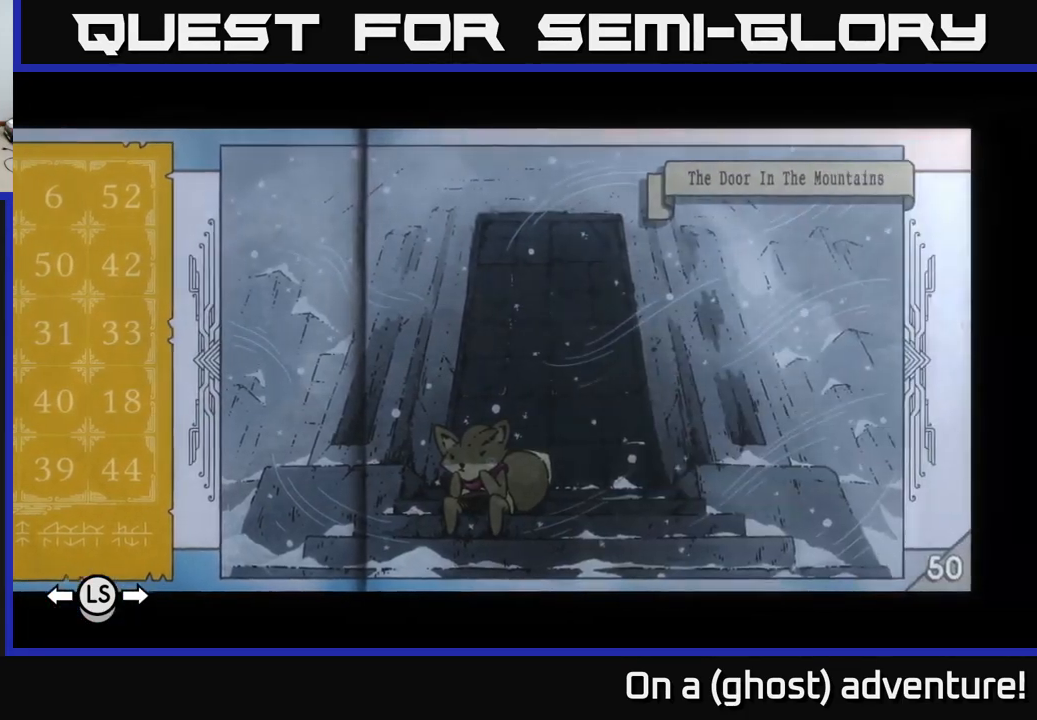
{"dt_ms": 500, "buttons": ["L1"], "left_stick": "center", "right_stick": "center", "events": [[300, "L1", "down"]]}
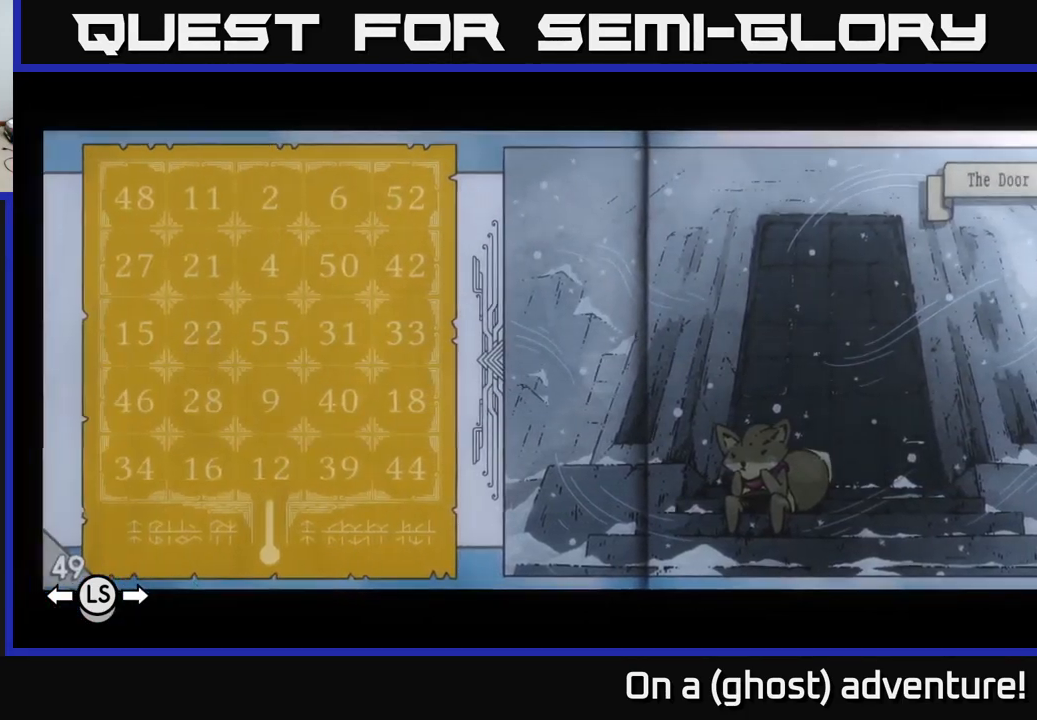
{"dt_ms": 500, "buttons": [], "left_stick": "center", "right_stick": "center", "events": [[267, "L1", "up"]]}
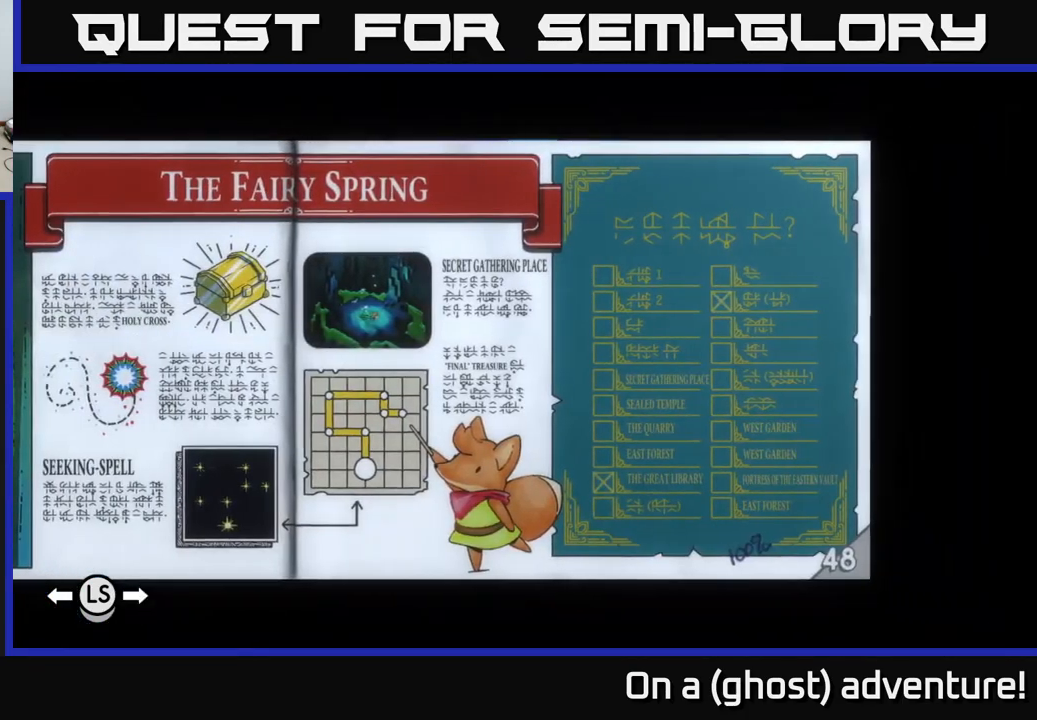
{"dt_ms": 500, "buttons": ["L1"], "left_stick": "center", "right_stick": "center", "events": [[117, "L1", "down"]]}
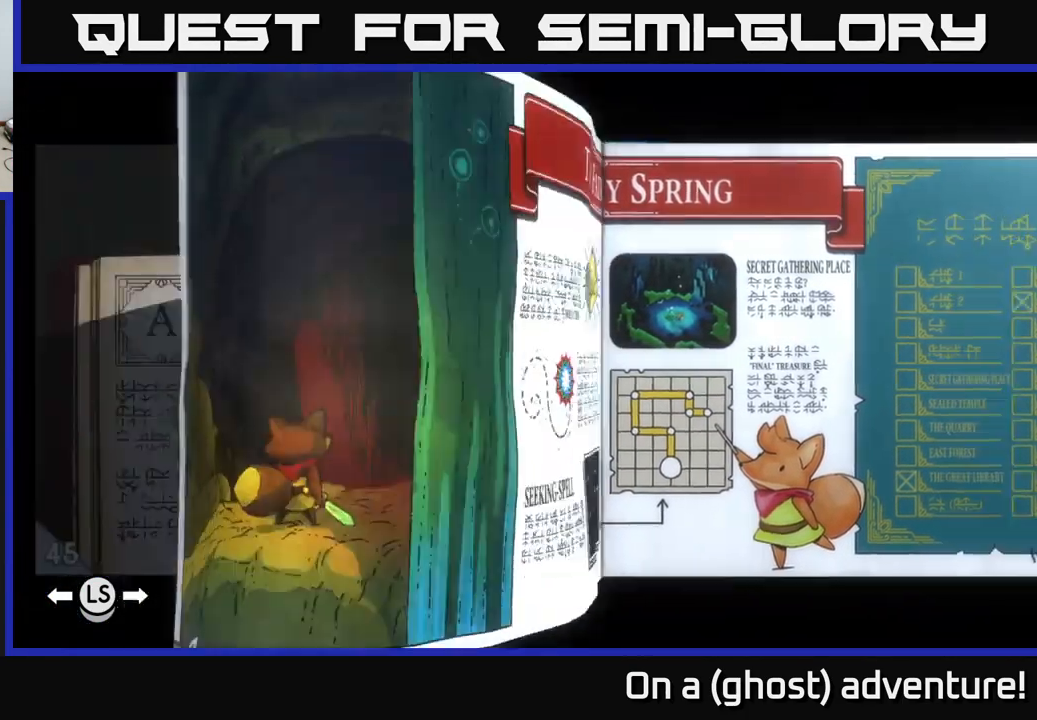
{"dt_ms": 500, "buttons": ["L1"], "left_stick": "center", "right_stick": "center", "events": []}
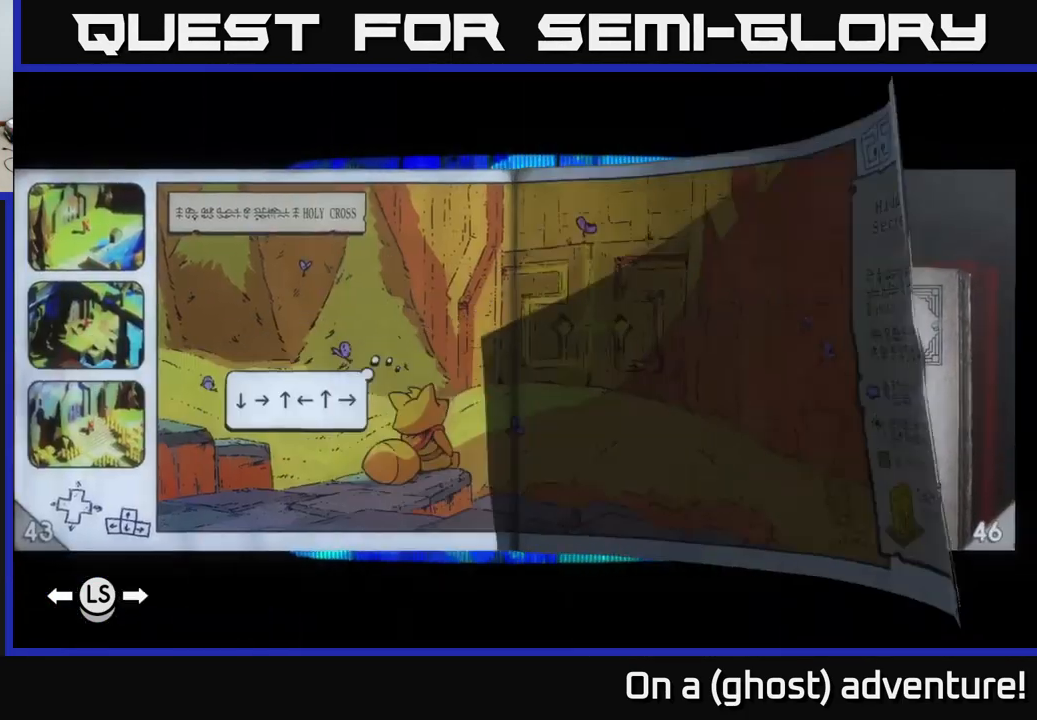
{"dt_ms": 501, "buttons": ["L1"], "left_stick": "center", "right_stick": "center", "events": []}
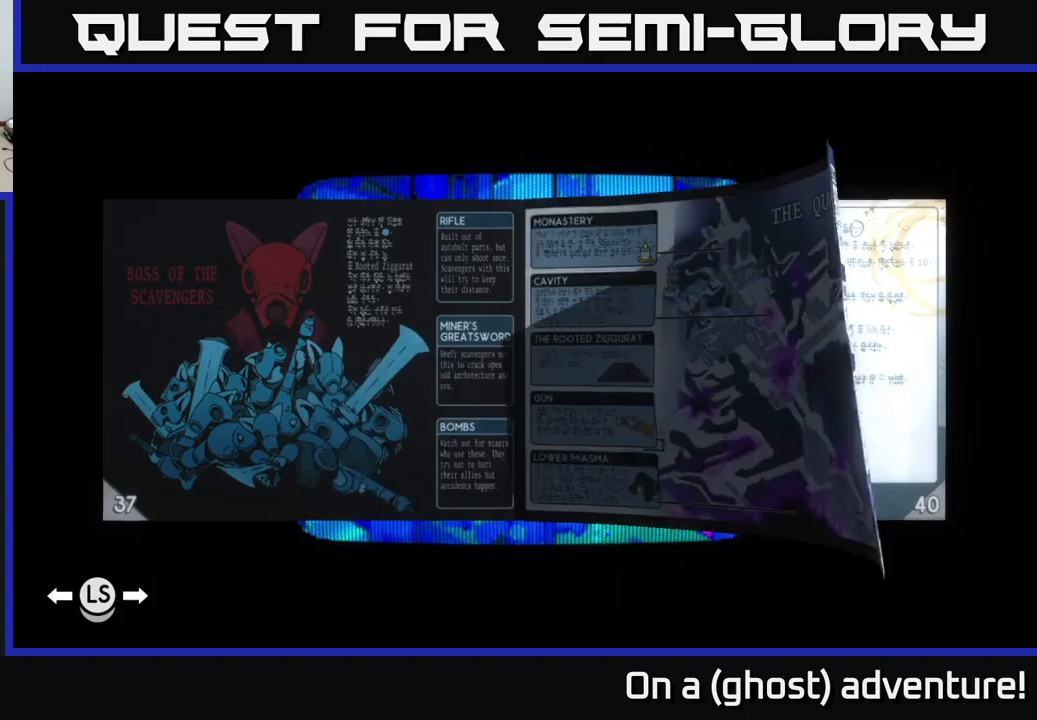
{"dt_ms": 500, "buttons": [], "left_stick": "center", "right_stick": "center", "events": [[183, "L1", "up"], [366, "L1", "down"], [500, "L1", "up"]]}
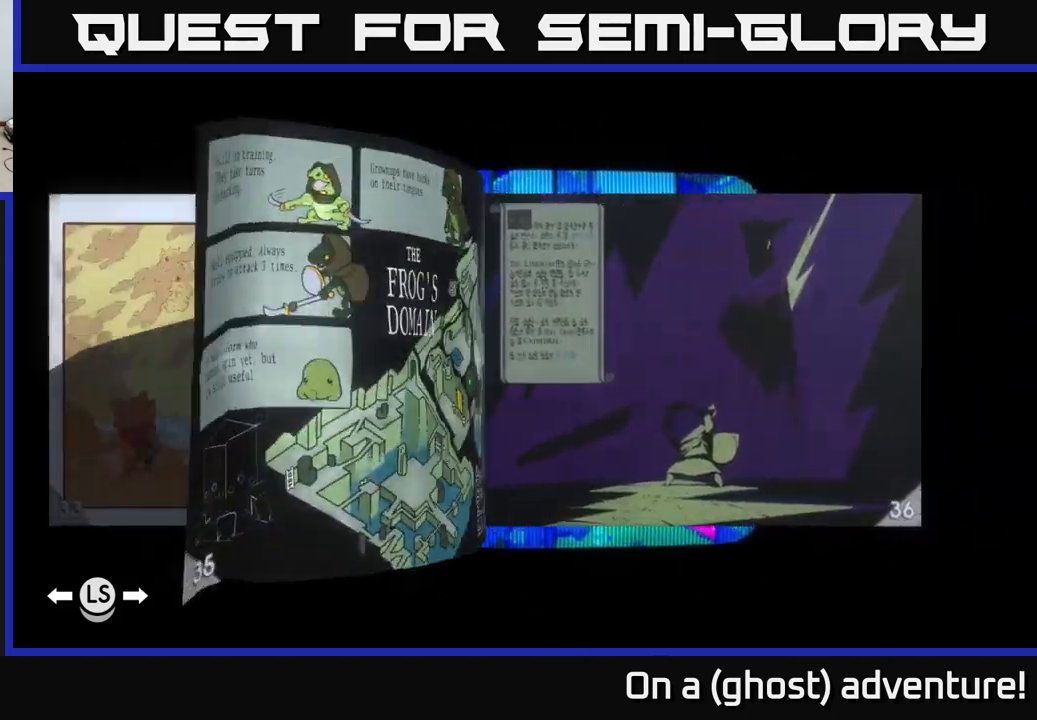
{"dt_ms": 1000, "buttons": ["L1"], "left_stick": "center", "right_stick": "center"}
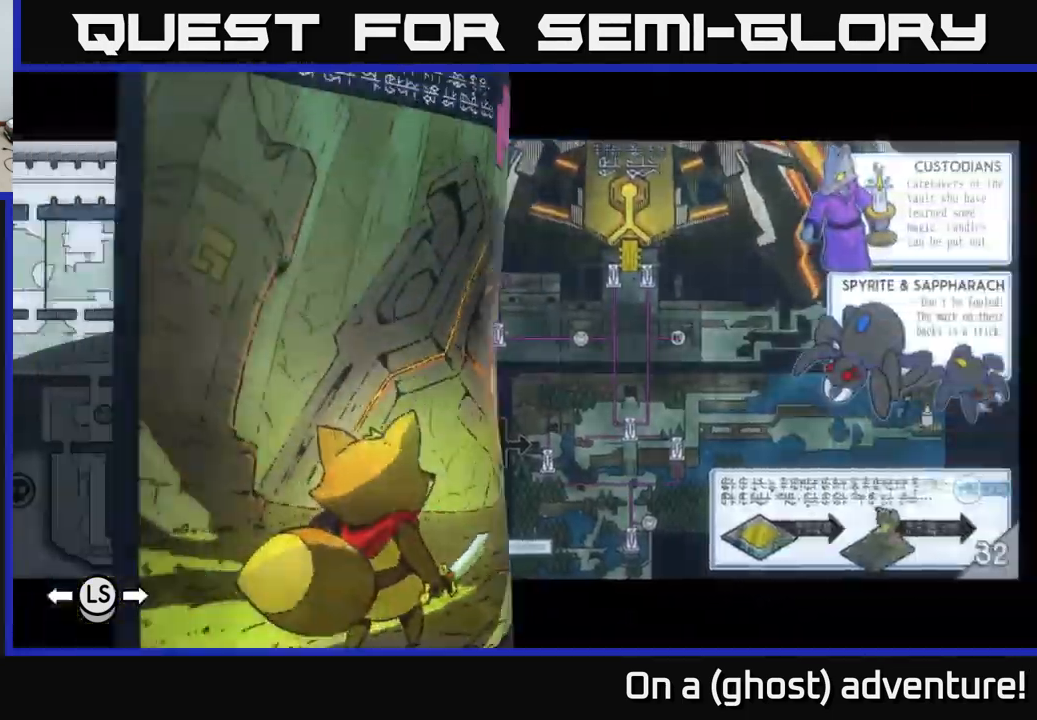
{"dt_ms": 500, "buttons": [], "left_stick": "center", "right_stick": "center", "events": [[283, "L1", "up"]]}
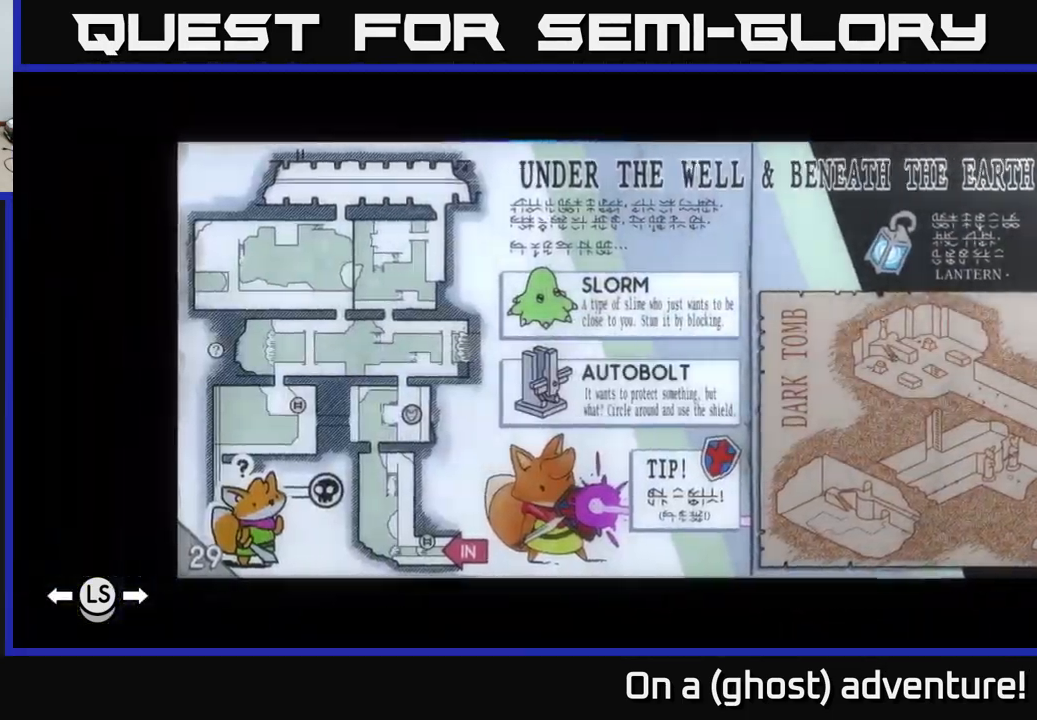
{"dt_ms": 500, "buttons": [], "left_stick": "center", "right_stick": "center", "events": []}
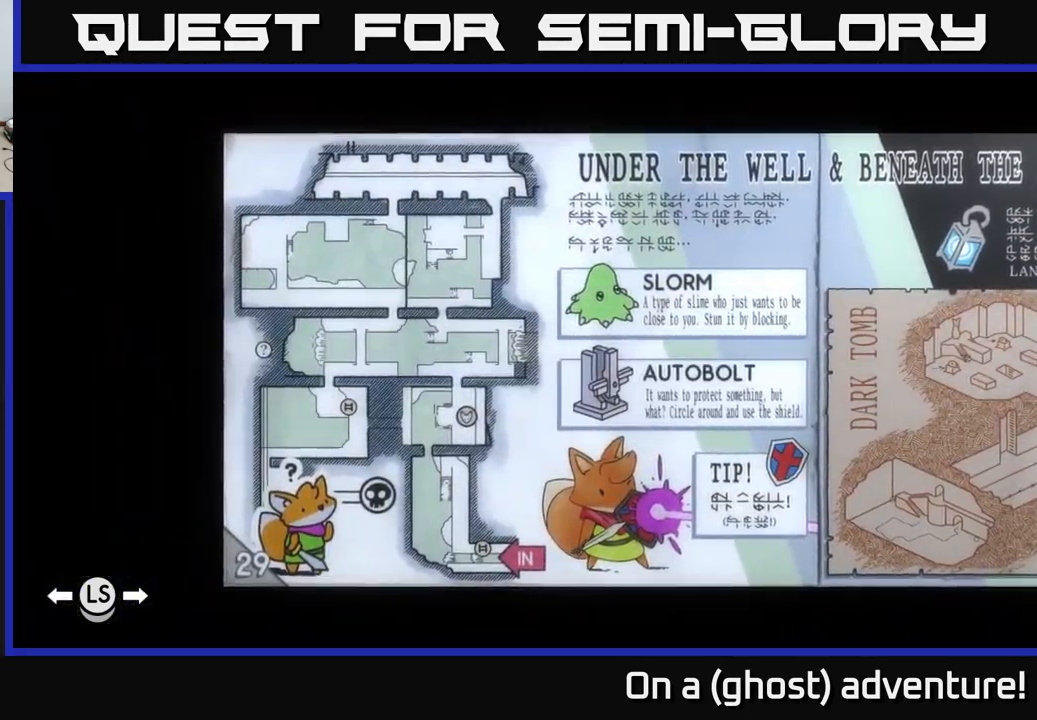
{"dt_ms": 500, "buttons": [], "left_stick": "center", "right_stick": "center", "events": []}
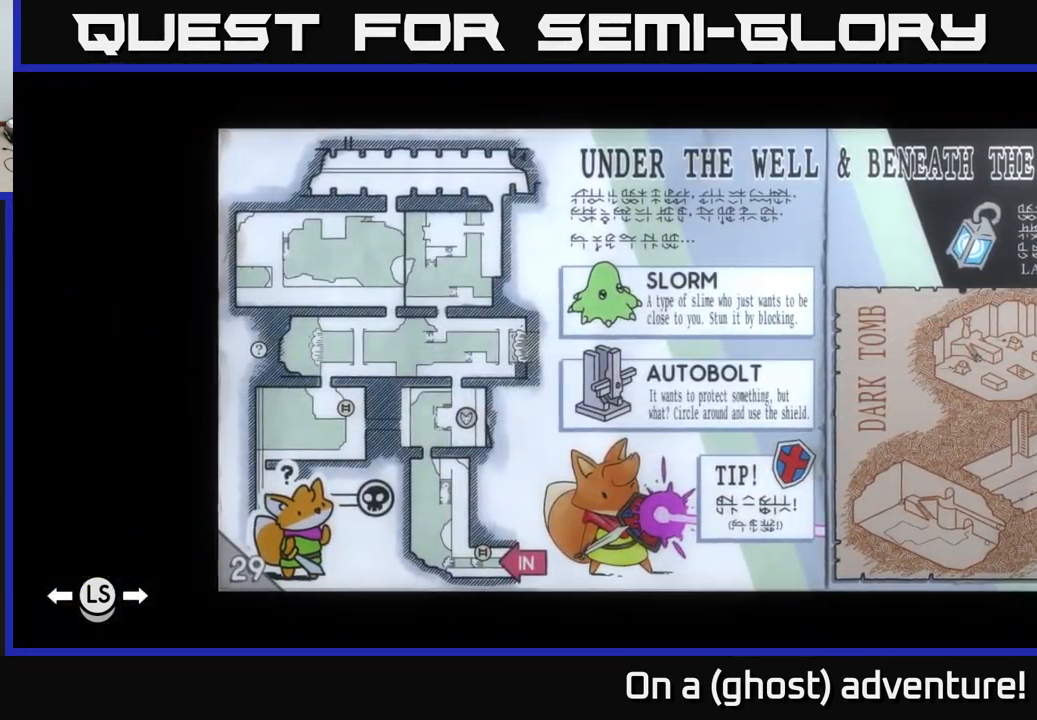
{"dt_ms": 500, "buttons": [], "left_stick": "center", "right_stick": "center", "events": []}
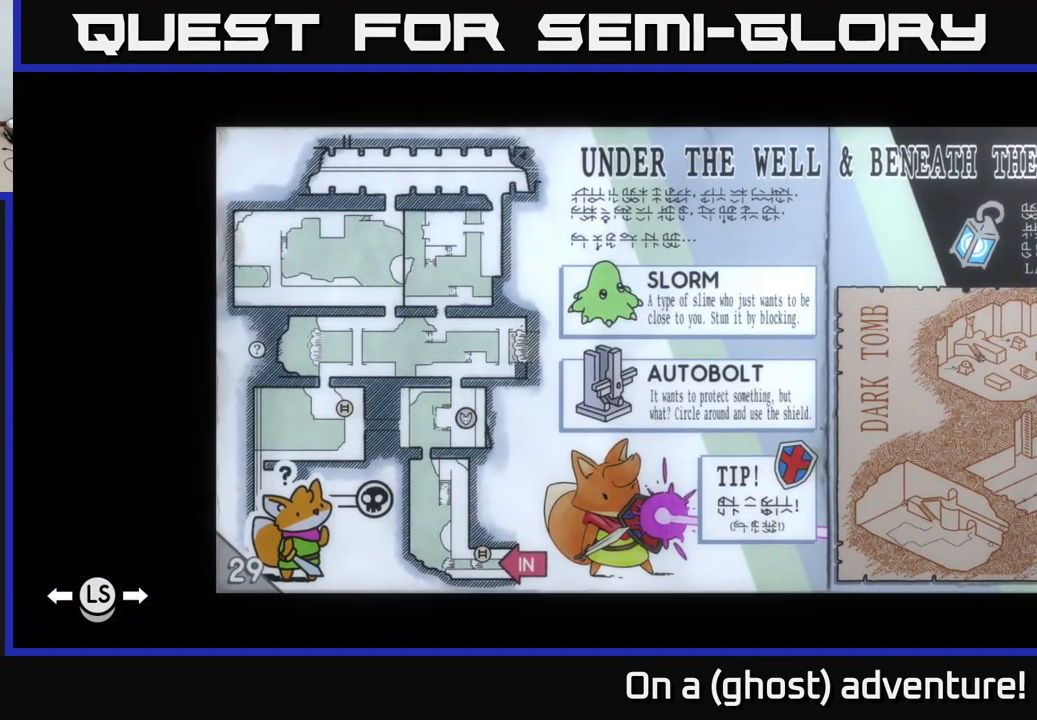
{"dt_ms": 500, "buttons": [], "left_stick": "center", "right_stick": "center", "events": []}
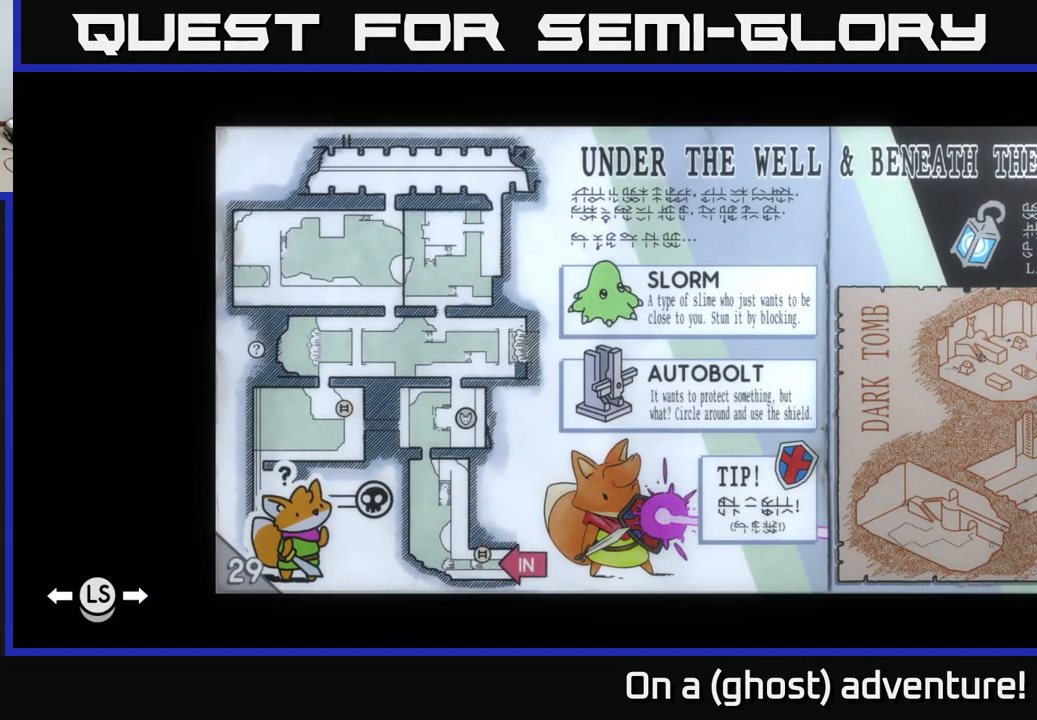
{"dt_ms": 500, "buttons": [], "left_stick": "center", "right_stick": "center", "events": []}
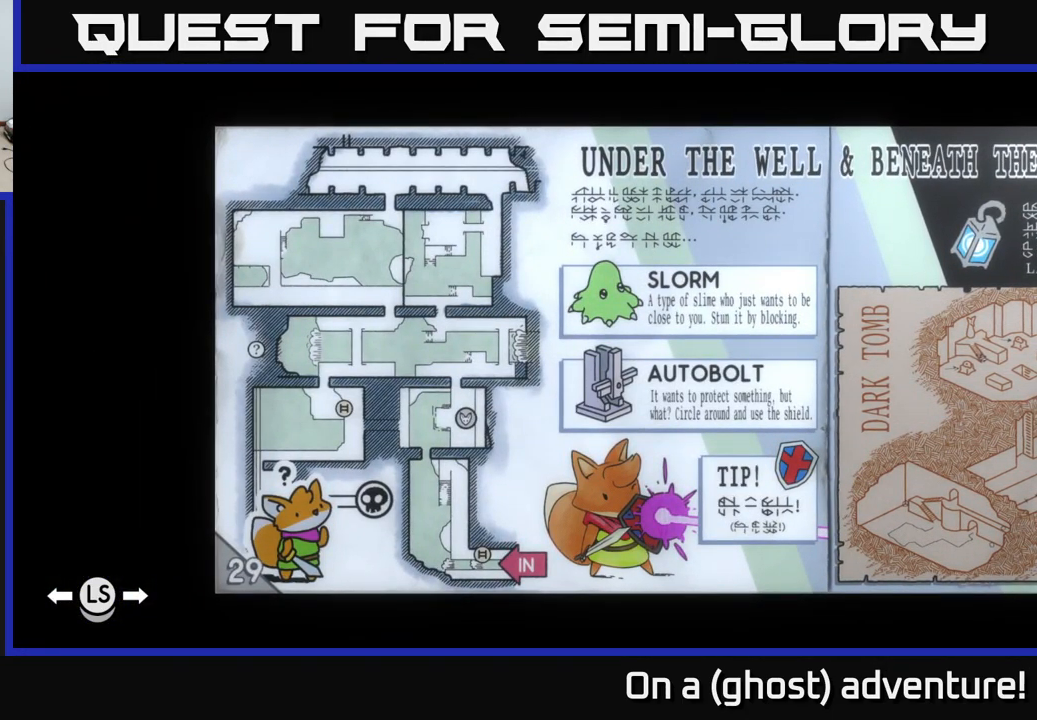
{"dt_ms": 500, "buttons": ["R1"], "left_stick": "center", "right_stick": "center", "events": [[183, "L1", "down"], [233, "L1", "up"], [483, "R1", "down"]]}
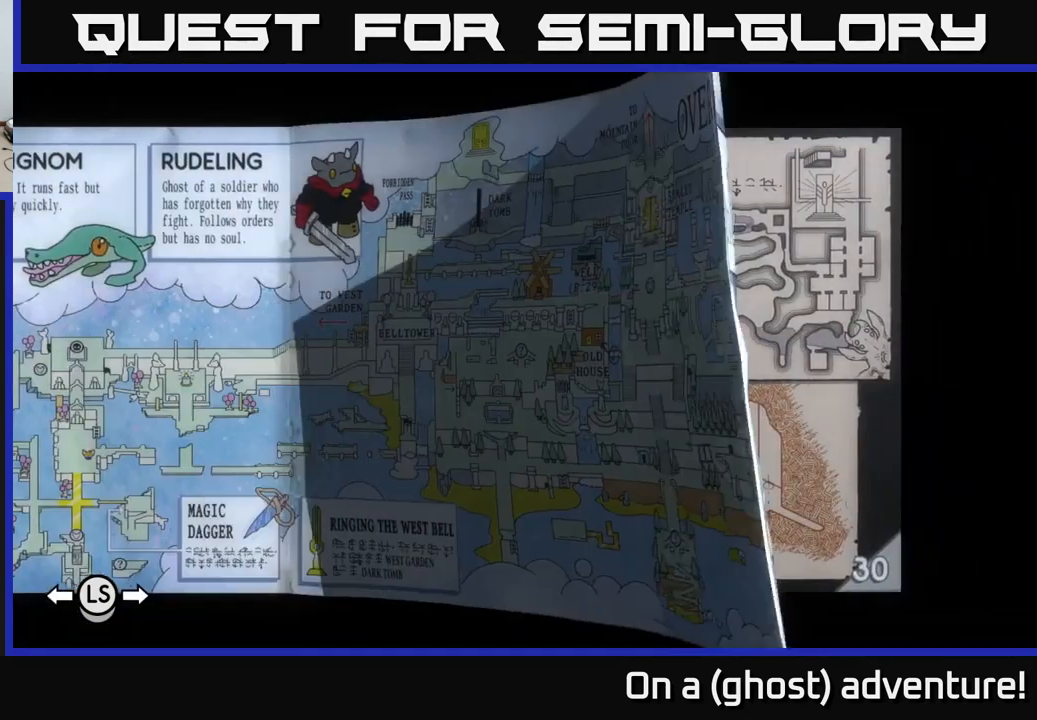
{"dt_ms": 499, "buttons": ["R1"], "left_stick": "center", "right_stick": "center", "events": [[99, "R1", "up"], [199, "R1", "down"], [332, "R1", "up"], [432, "R1", "down"]]}
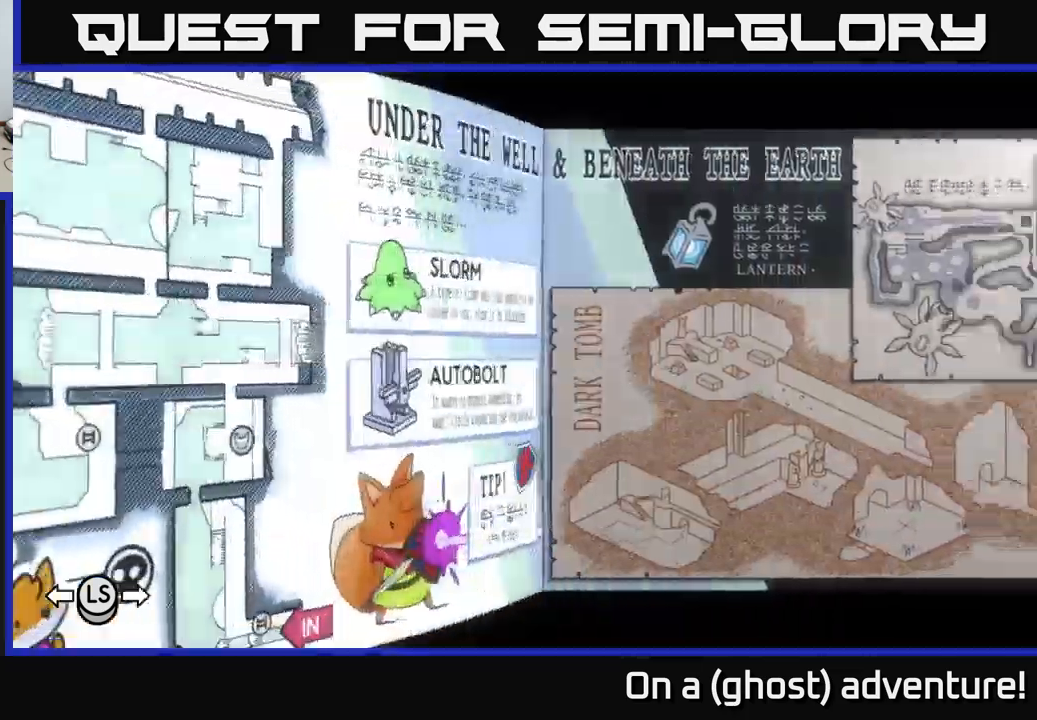
{"dt_ms": 500, "buttons": [], "left_stick": "center", "right_stick": "center", "events": [[50, "R1", "up"], [183, "R1", "down"], [283, "R1", "up"]]}
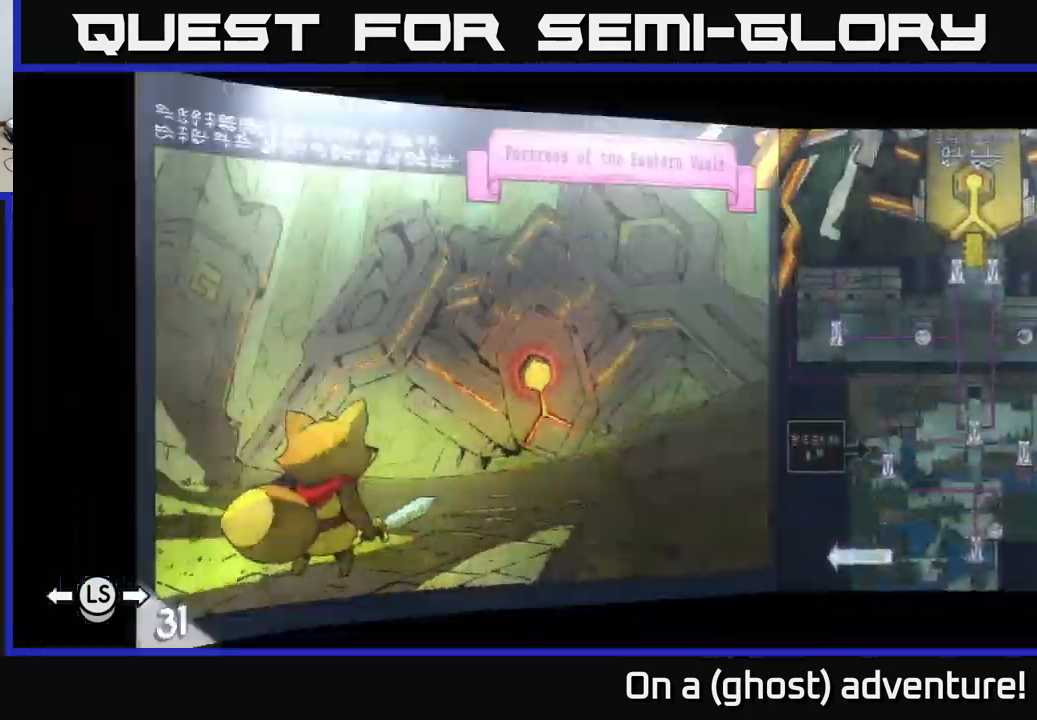
{"dt_ms": 500, "buttons": [], "left_stick": "center", "right_stick": "center", "events": [[183, "R1", "down"], [300, "R1", "up"]]}
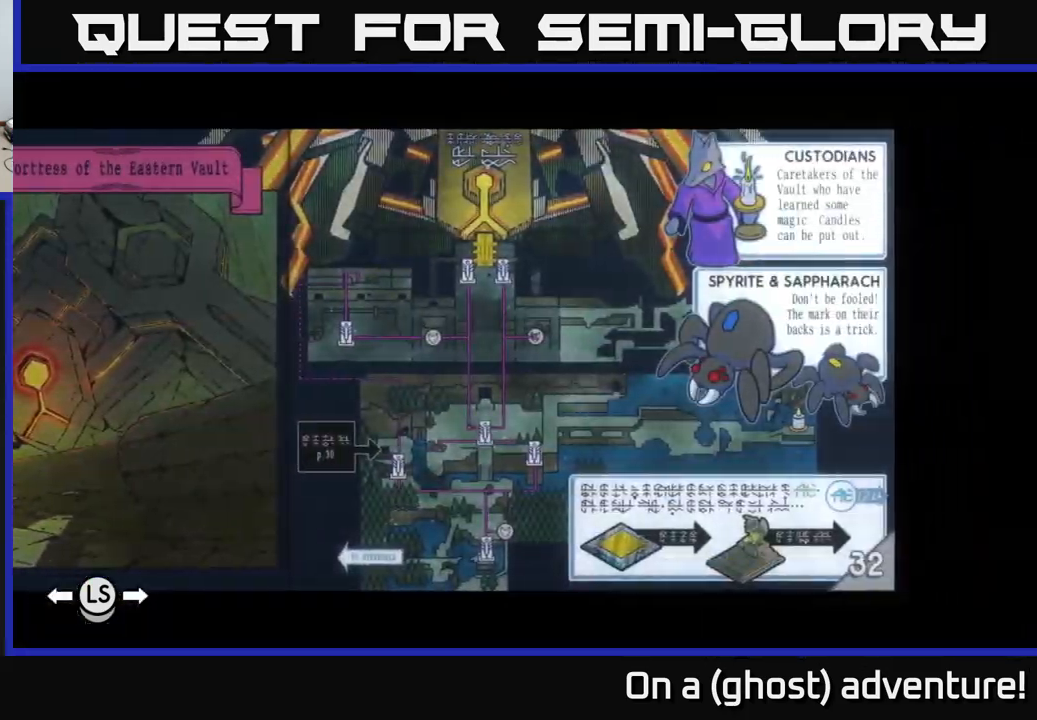
{"dt_ms": 500, "buttons": ["R1"], "left_stick": "center", "right_stick": "center", "events": [[483, "R1", "down"]]}
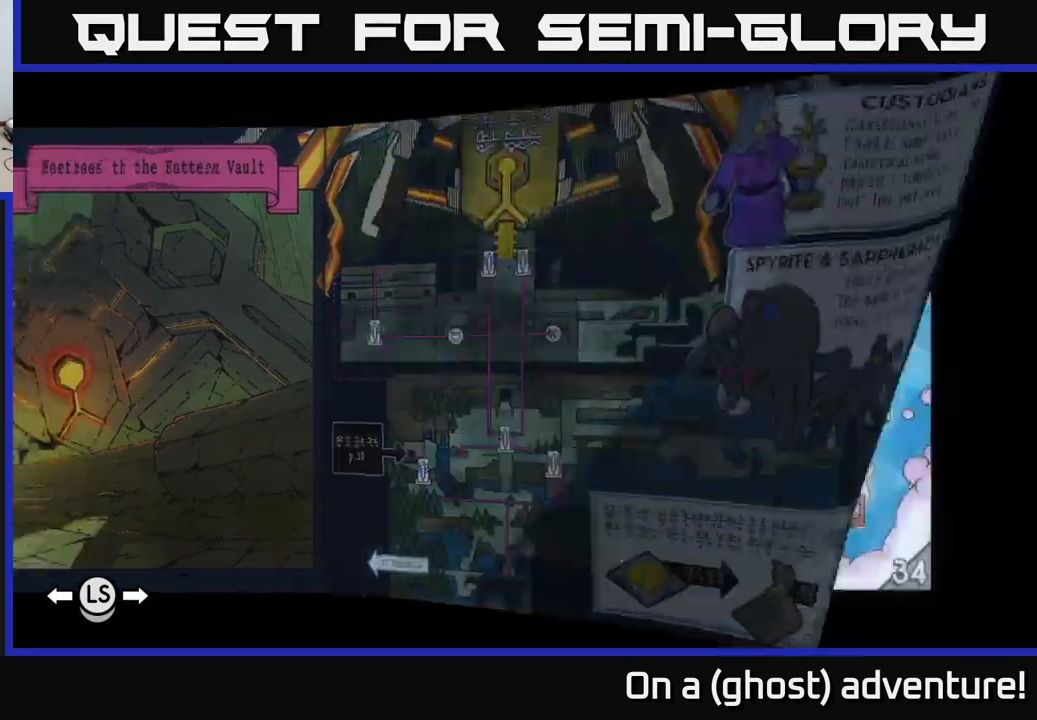
{"dt_ms": 500, "buttons": ["R1"], "left_stick": "center", "right_stick": "center", "events": [[117, "R1", "up"], [433, "R1", "down"]]}
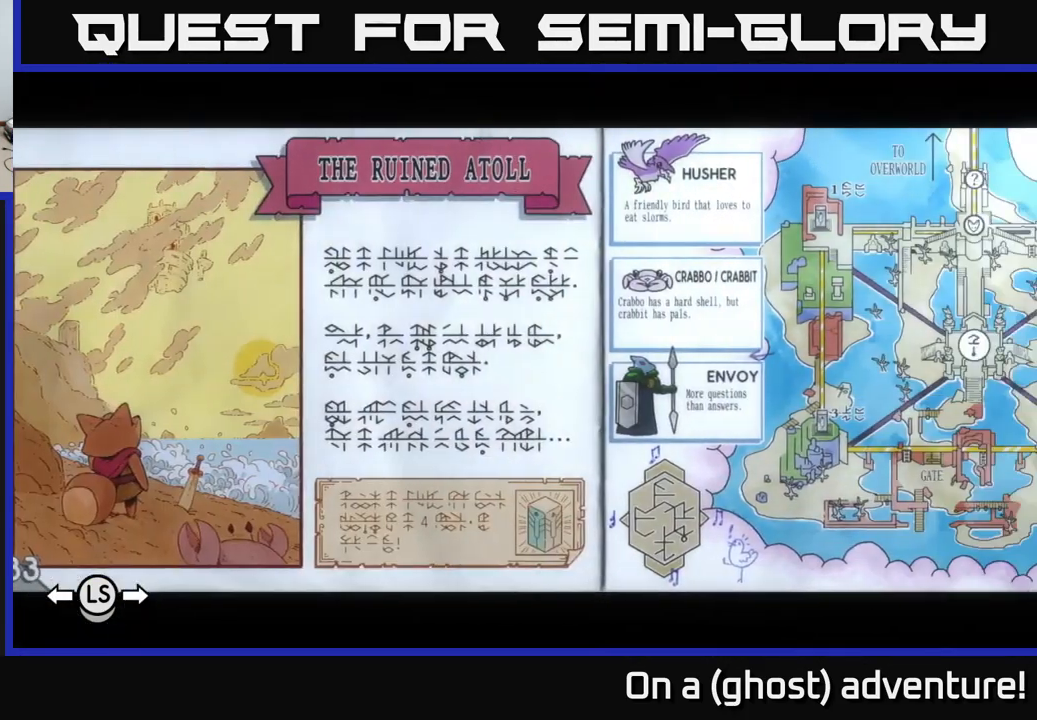
{"dt_ms": 500, "buttons": [], "left_stick": "center", "right_stick": "center", "events": [[67, "R1", "up"]]}
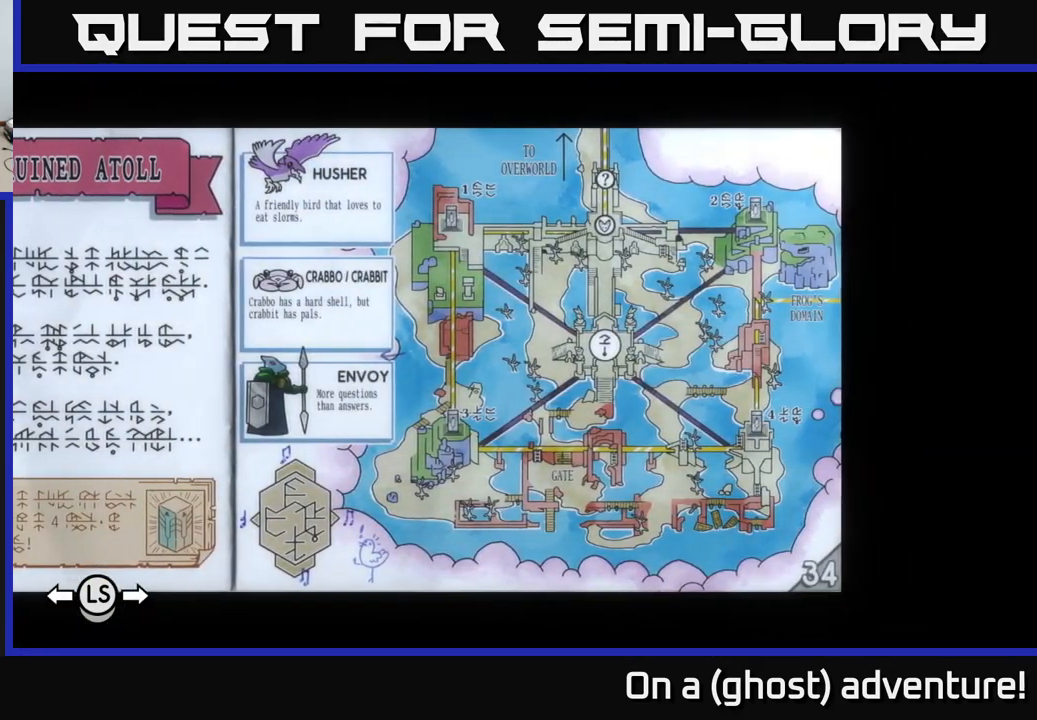
{"dt_ms": 500, "buttons": [], "left_stick": "center", "right_stick": "center", "events": []}
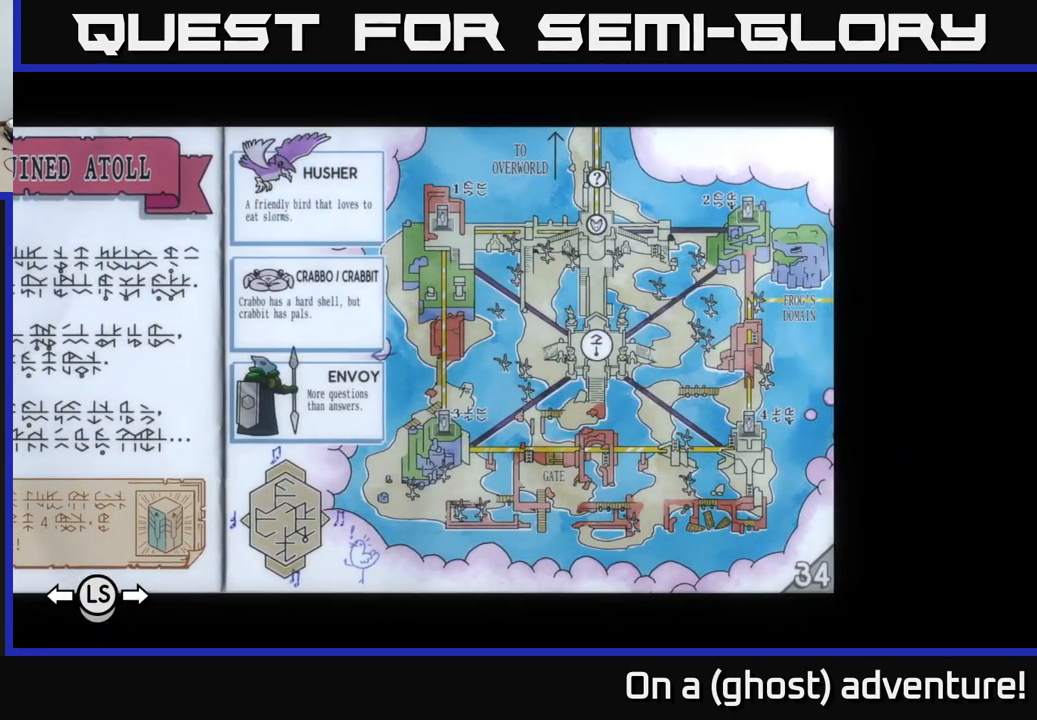
{"dt_ms": 500, "buttons": [], "left_stick": "center", "right_stick": "center", "events": []}